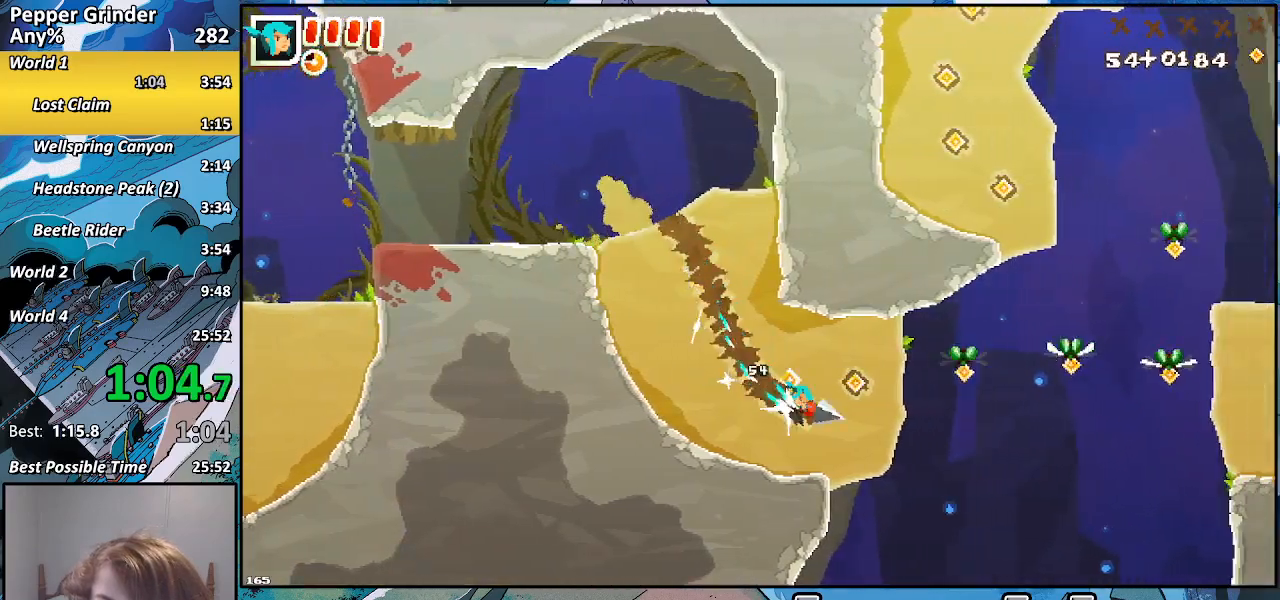
Gameplay with a controller (PlayStation layout); each line is a JSON object with the inputs held at the frame after it. "events" lists button and stick changes between this image and that frame as [ms after this image, input, new state], when the widget could be followed in between. Not read: CROSS L3 R3.
{"buttons": ["R2"], "left_stick": "up-left", "right_stick": "center", "events": [[167, "left_stick", "up-right"], [267, "left_stick", "up"], [500, "left_stick", "up-left"]]}
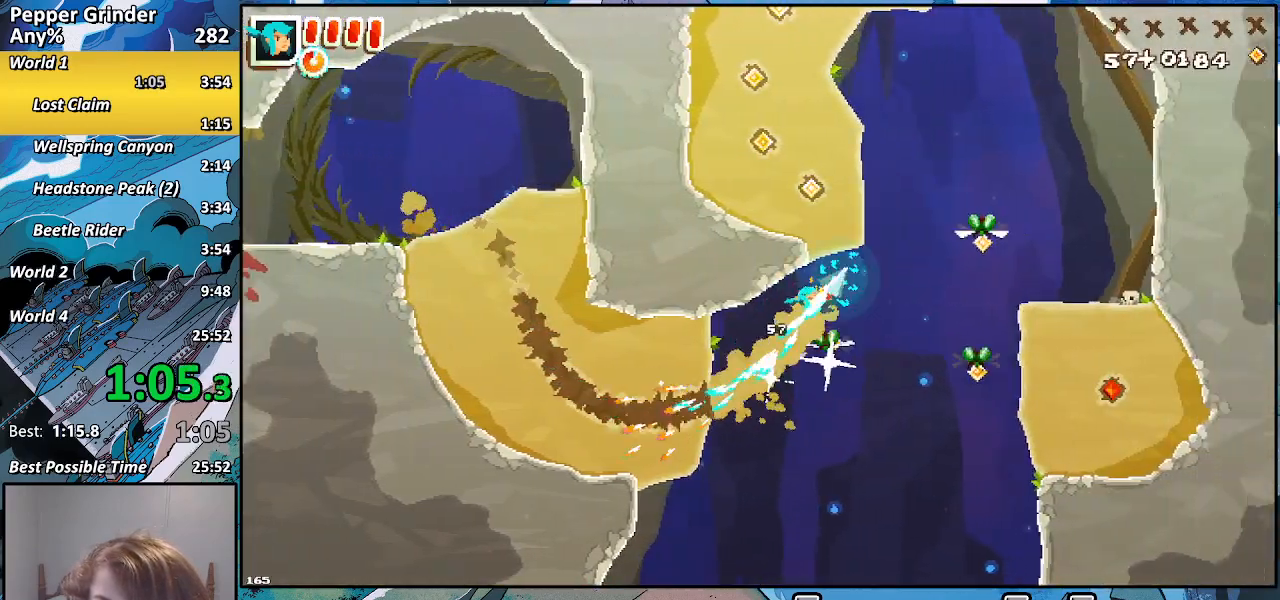
{"buttons": ["R2"], "left_stick": "up-right", "right_stick": "center", "events": [[450, "left_stick", "up-right"]]}
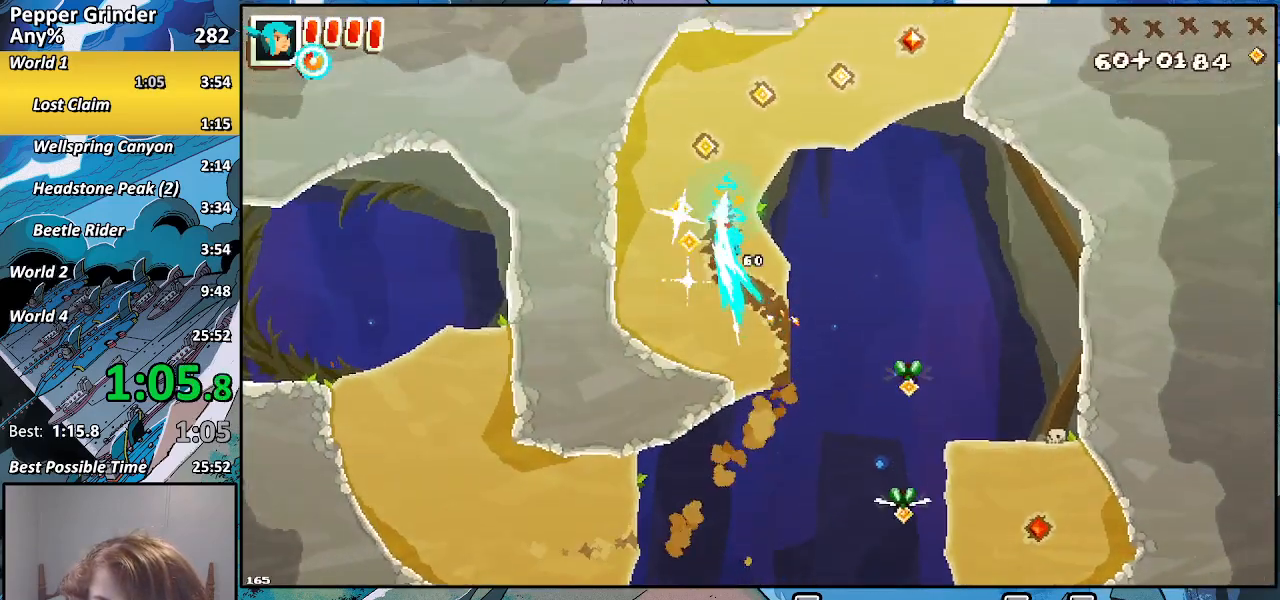
{"buttons": ["R2"], "left_stick": "up-right", "right_stick": "center", "events": [[17, "left_stick", "right"], [267, "left_stick", "up-right"]]}
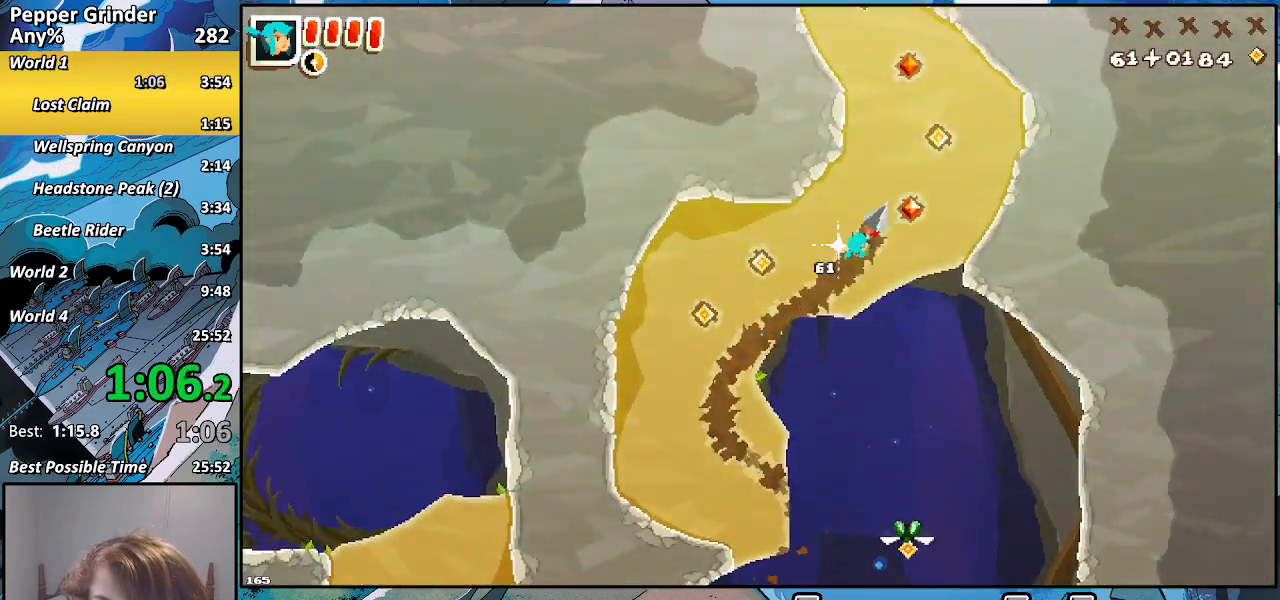
{"buttons": ["R2"], "left_stick": "up", "right_stick": "center", "events": [[83, "left_stick", "up"]]}
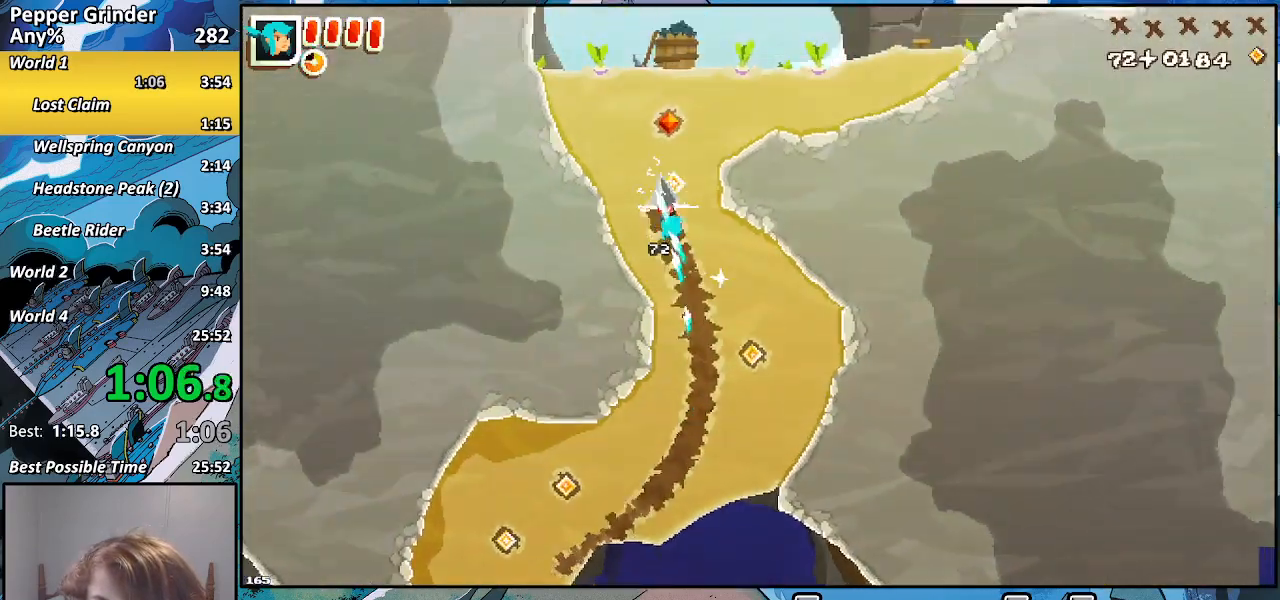
{"buttons": ["R2"], "left_stick": "right", "right_stick": "center", "events": [[33, "left_stick", "up-right"], [367, "left_stick", "right"]]}
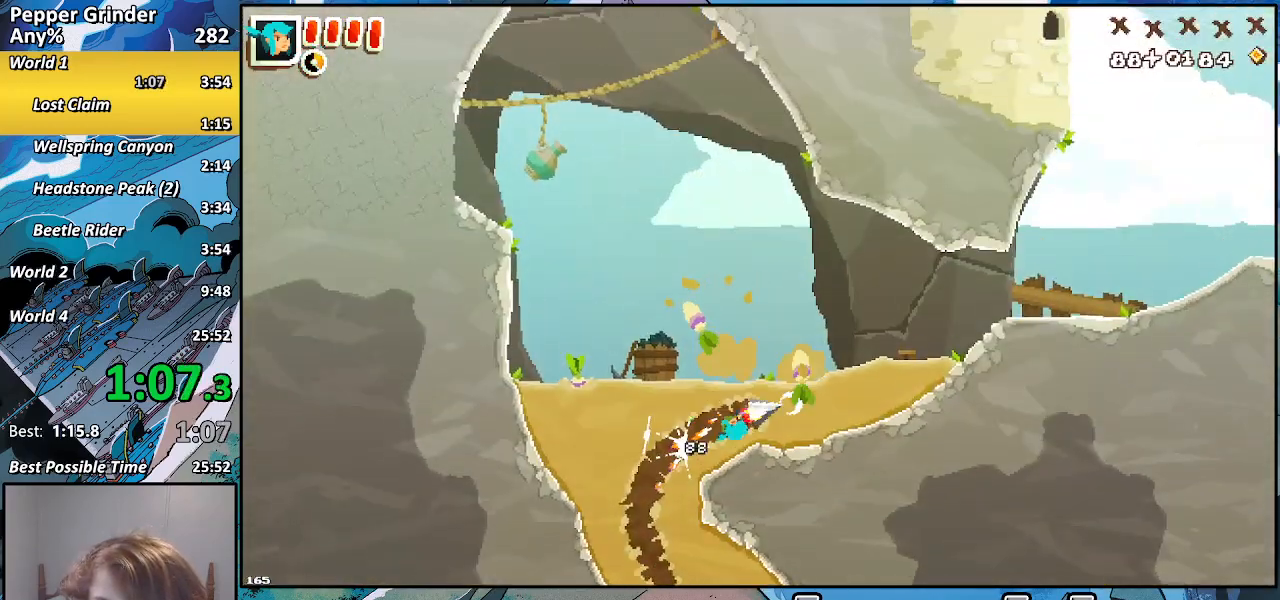
{"buttons": ["R2"], "left_stick": "up-right", "right_stick": "center", "events": [[333, "left_stick", "up-right"]]}
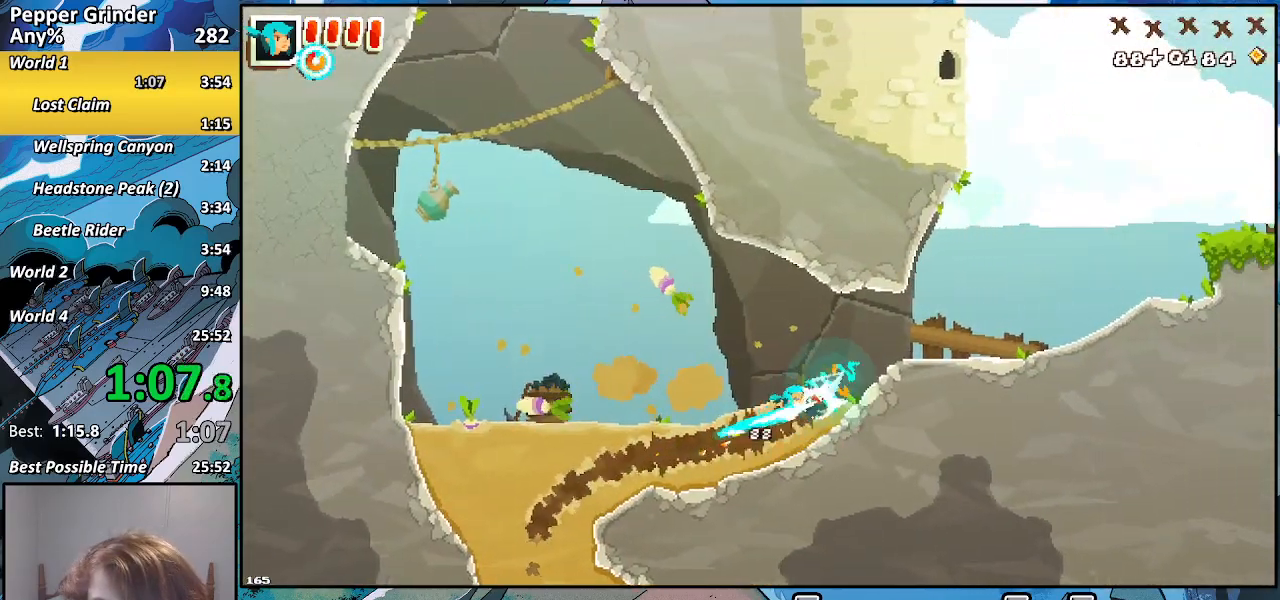
{"buttons": ["R2"], "left_stick": "up-right", "right_stick": "center", "events": []}
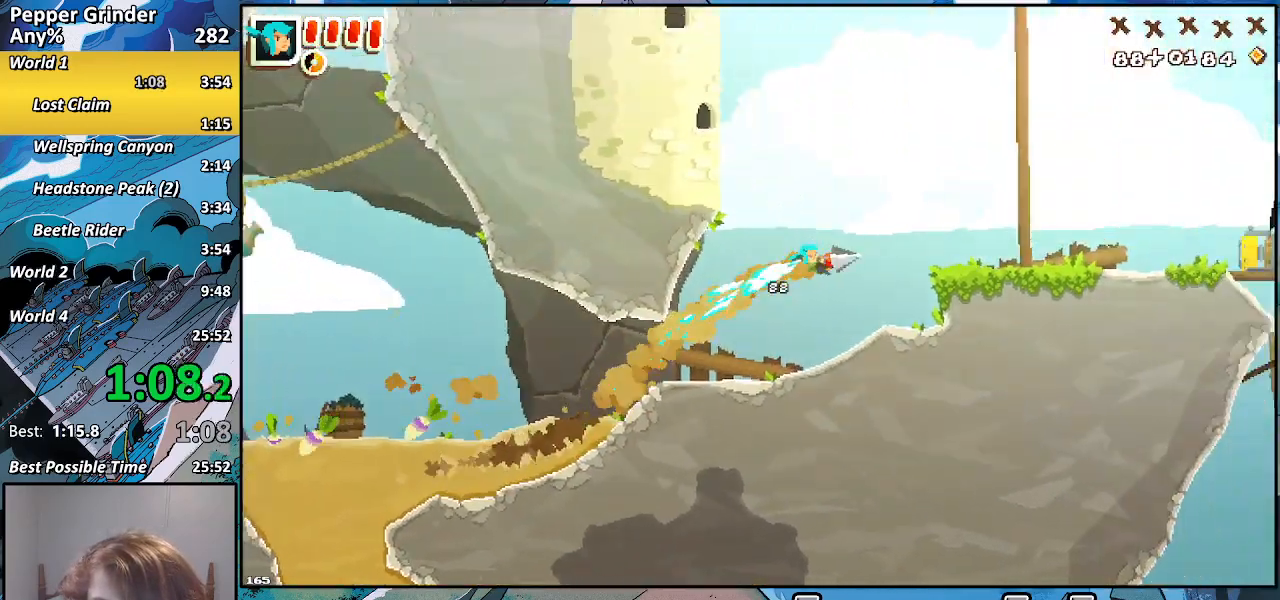
{"buttons": [], "left_stick": "right", "right_stick": "center", "events": [[17, "R2", "up"], [383, "left_stick", "right"]]}
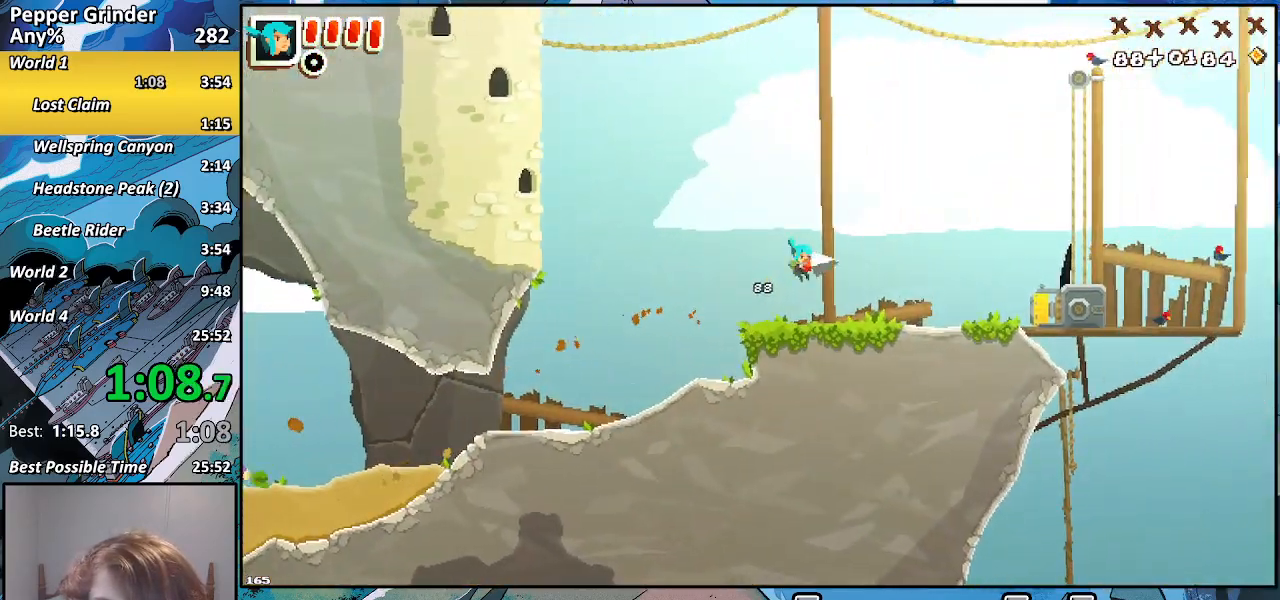
{"buttons": ["R2"], "left_stick": "right", "right_stick": "center", "events": [[267, "R2", "down"]]}
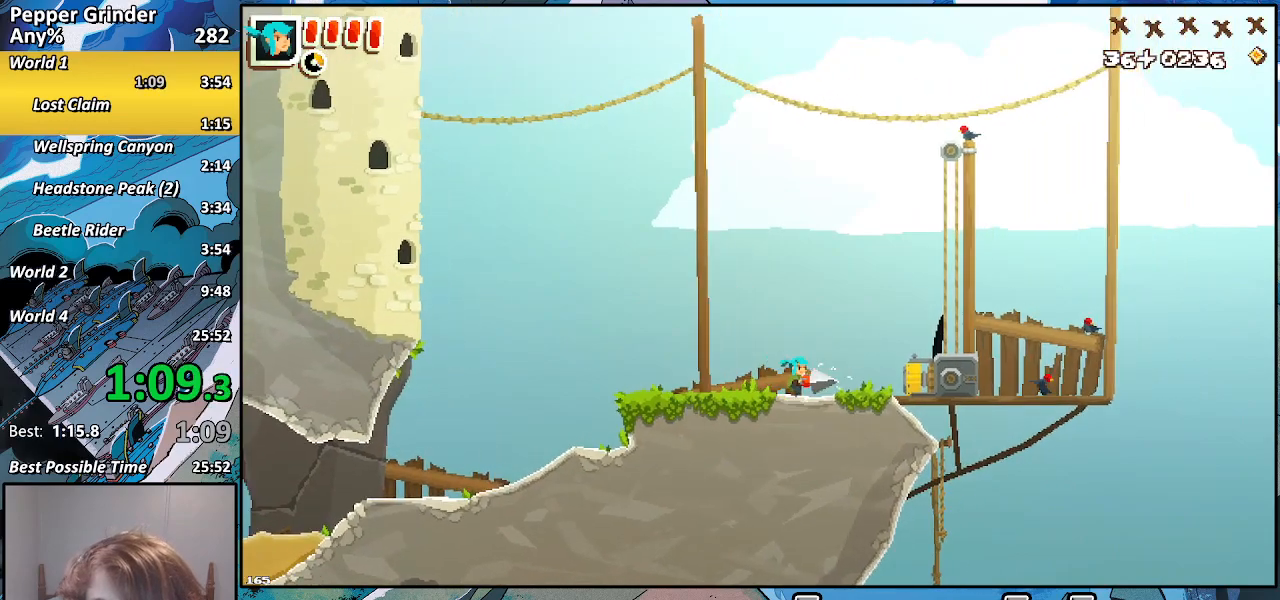
{"buttons": ["R2"], "left_stick": "right", "right_stick": "center", "events": []}
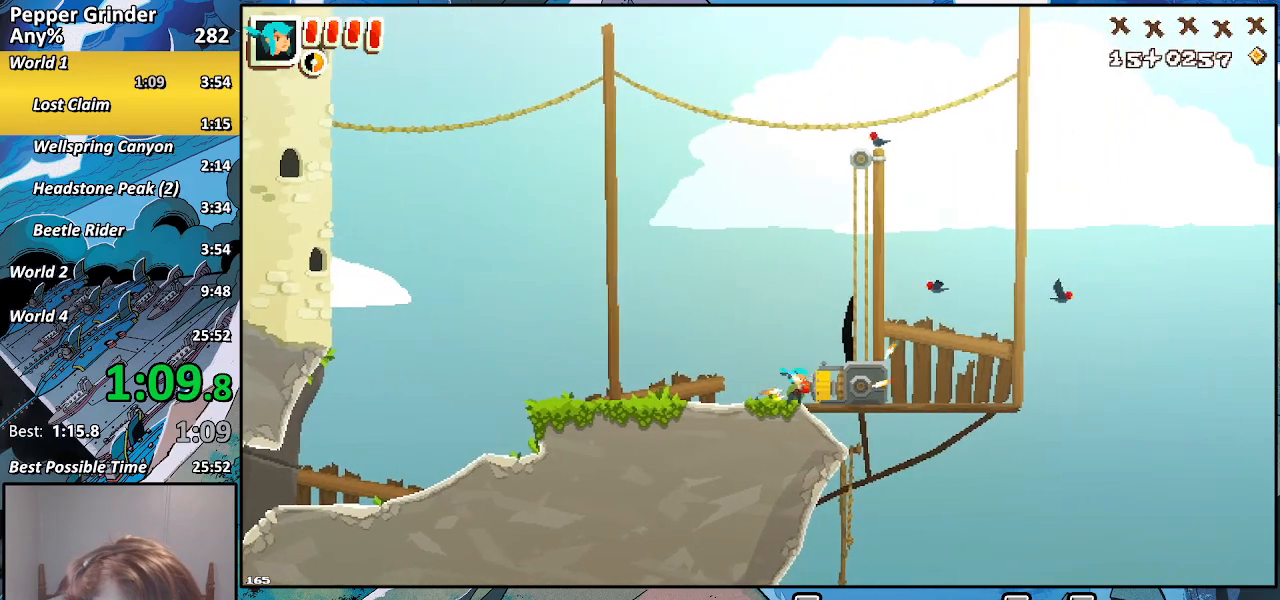
{"buttons": ["R2"], "left_stick": "center", "right_stick": "center", "events": [[117, "left_stick", "center"]]}
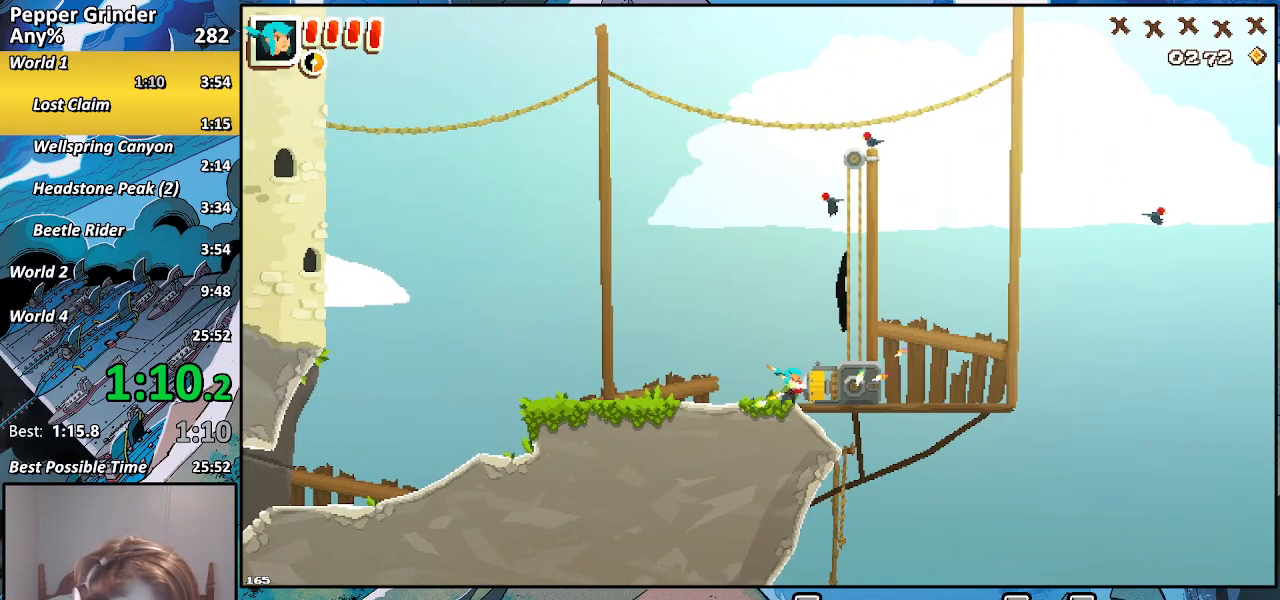
{"buttons": ["R2"], "left_stick": "center", "right_stick": "center", "events": []}
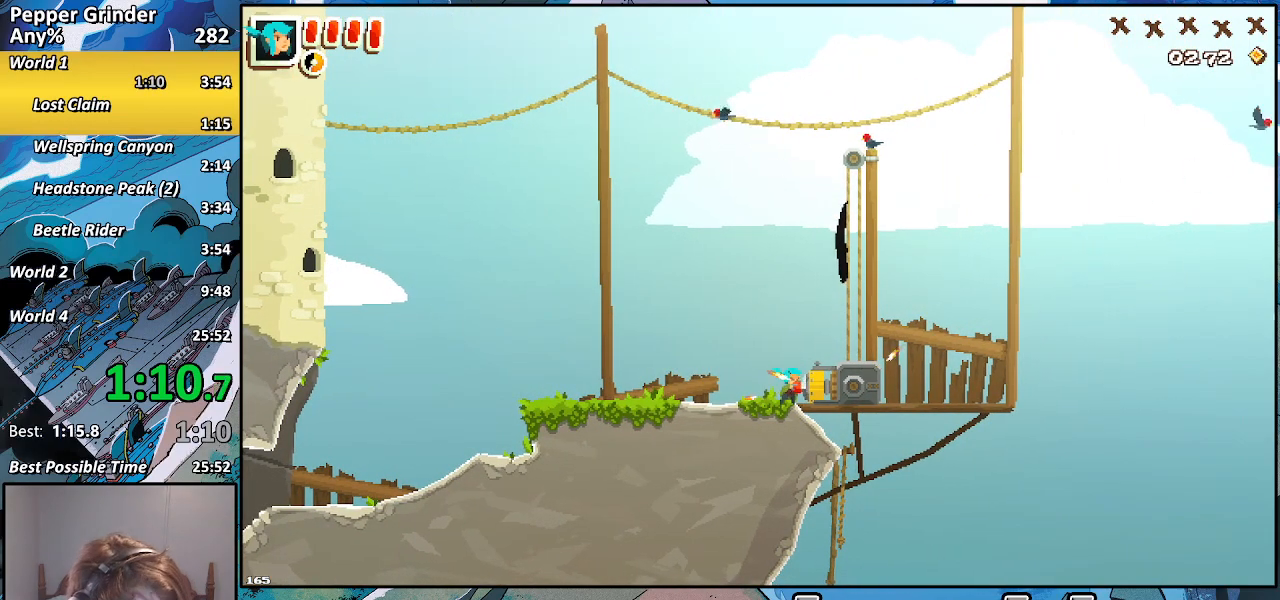
{"buttons": ["R2"], "left_stick": "center", "right_stick": "center", "events": []}
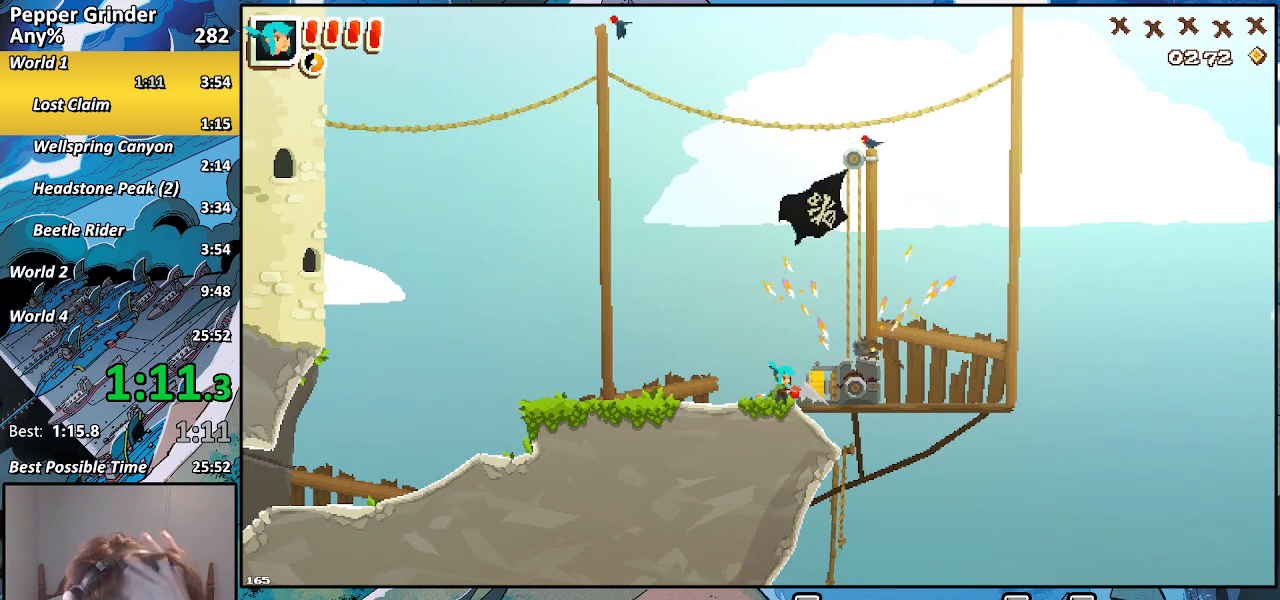
{"buttons": ["R2"], "left_stick": "center", "right_stick": "center", "events": []}
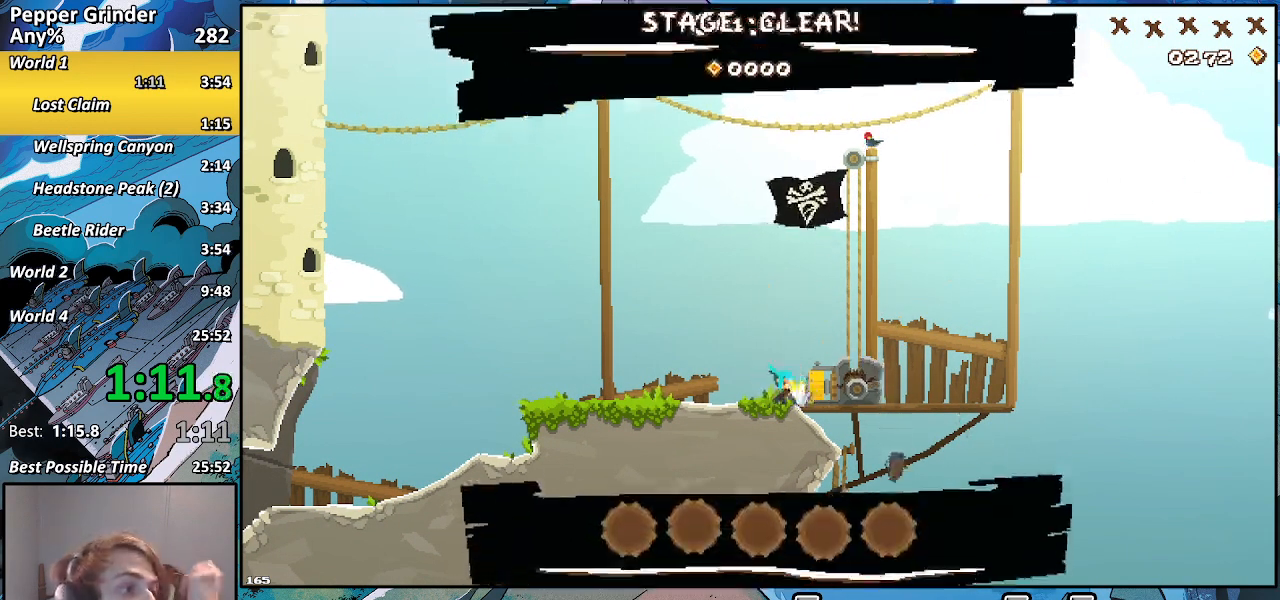
{"buttons": ["R2"], "left_stick": "center", "right_stick": "center", "events": []}
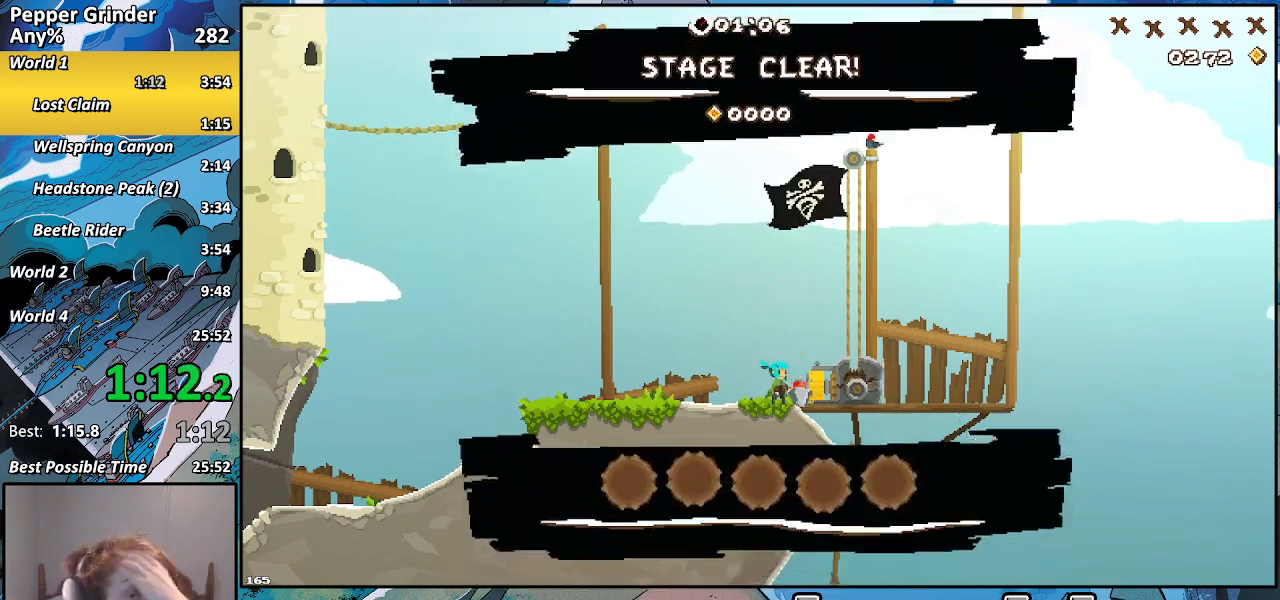
{"buttons": ["R2"], "left_stick": "center", "right_stick": "center", "events": []}
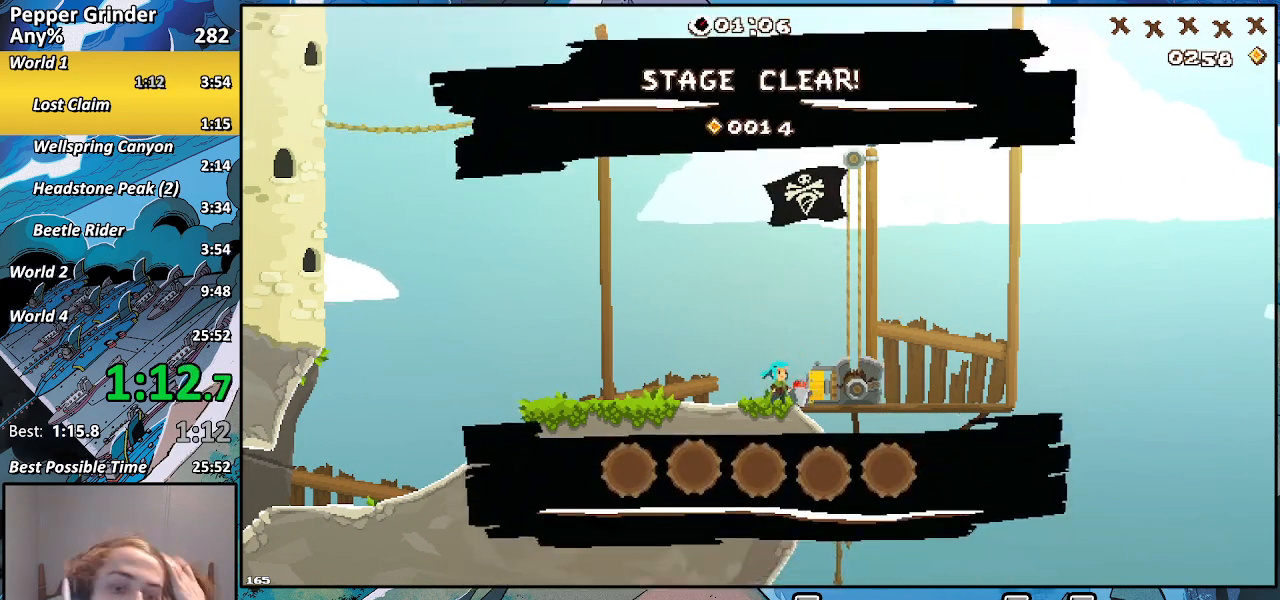
{"buttons": ["R2"], "left_stick": "center", "right_stick": "center", "events": []}
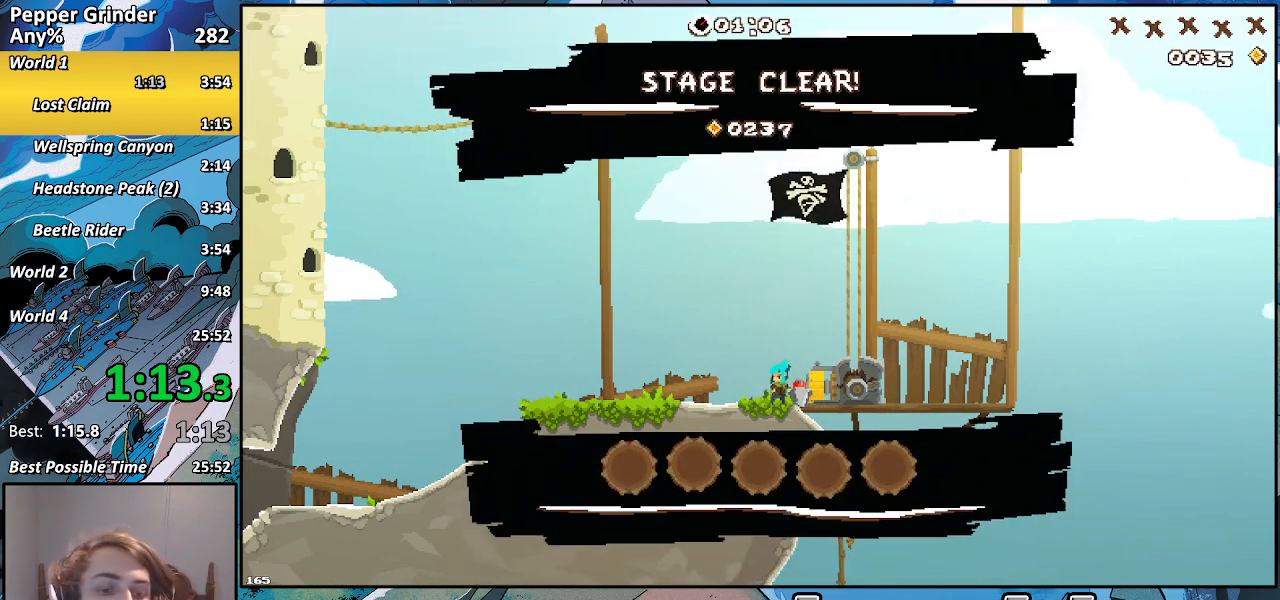
{"buttons": ["R2"], "left_stick": "center", "right_stick": "center", "events": []}
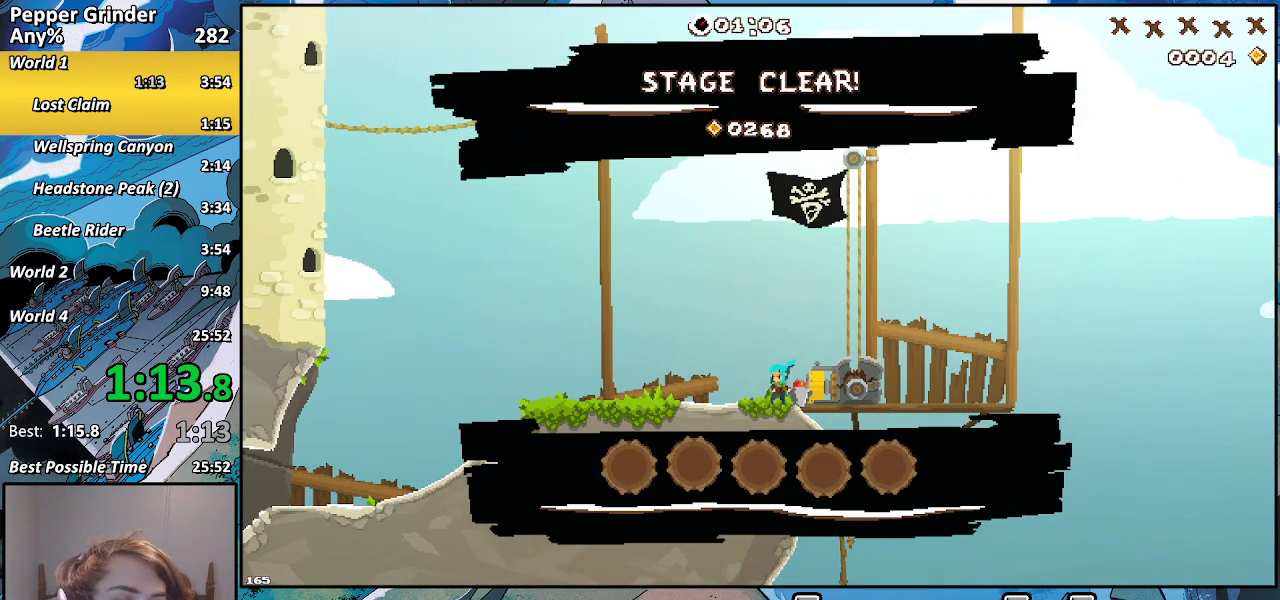
{"buttons": ["R2"], "left_stick": "center", "right_stick": "center", "events": []}
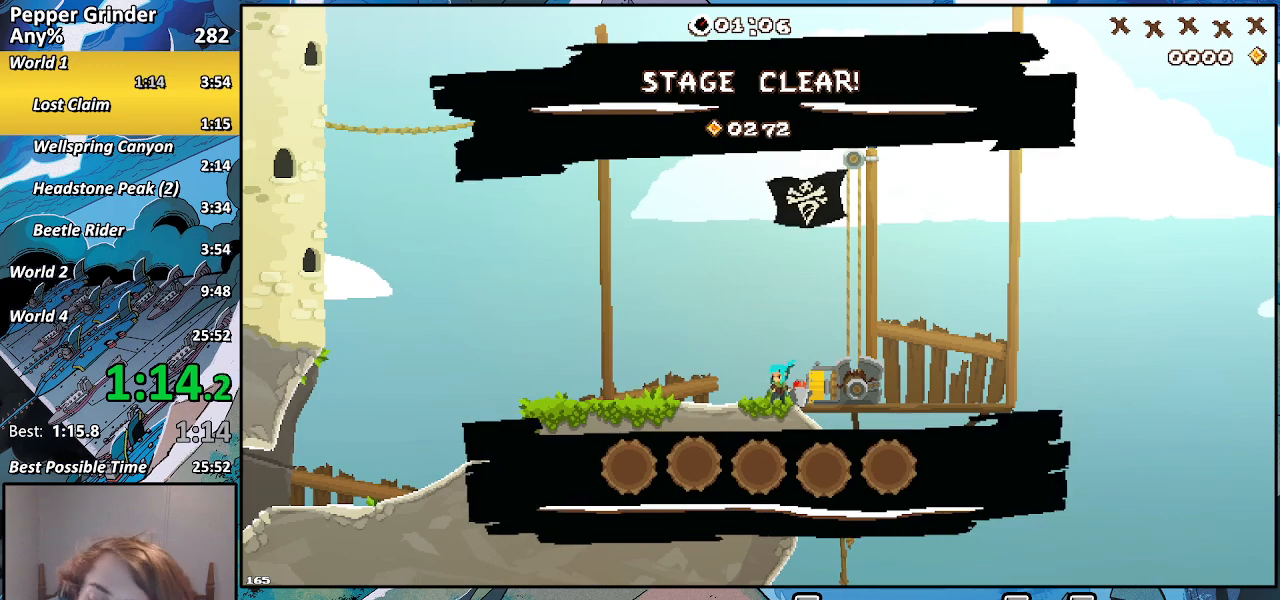
{"buttons": ["R2"], "left_stick": "center", "right_stick": "center", "events": []}
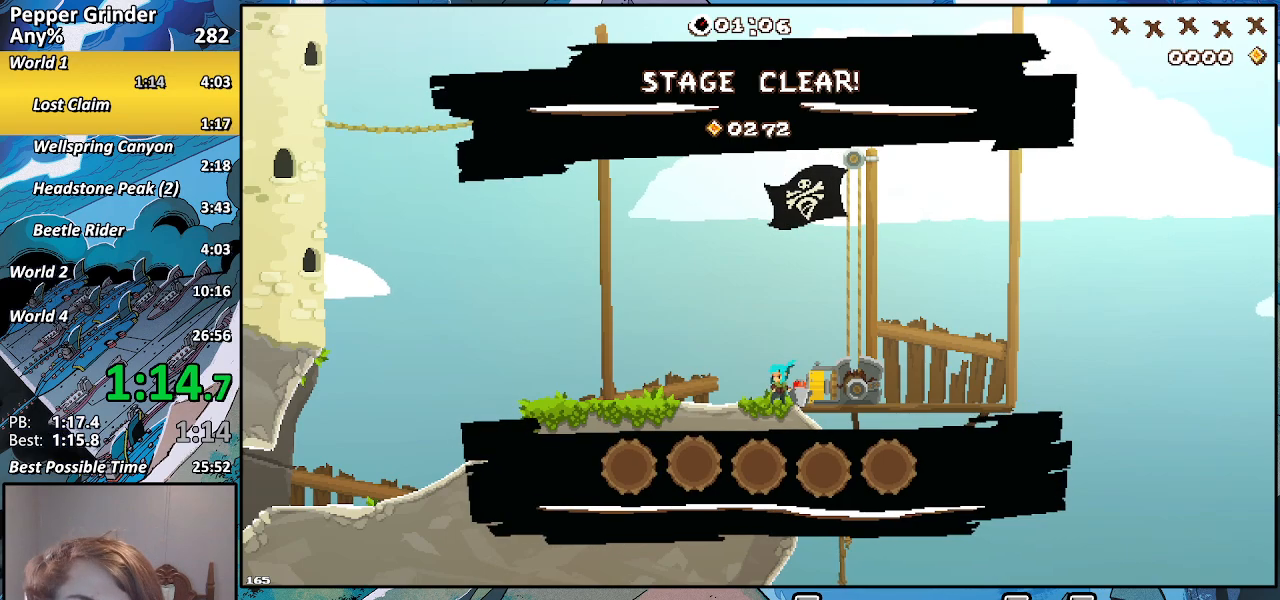
{"buttons": ["R2"], "left_stick": "center", "right_stick": "center", "events": []}
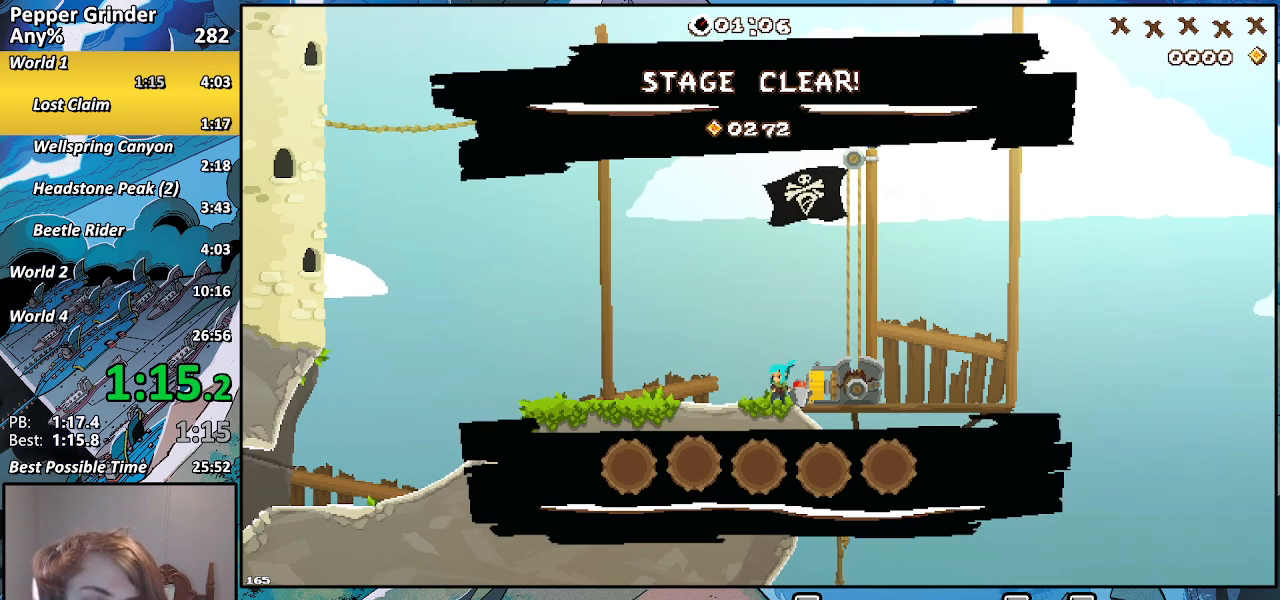
{"buttons": ["R2"], "left_stick": "center", "right_stick": "center", "events": []}
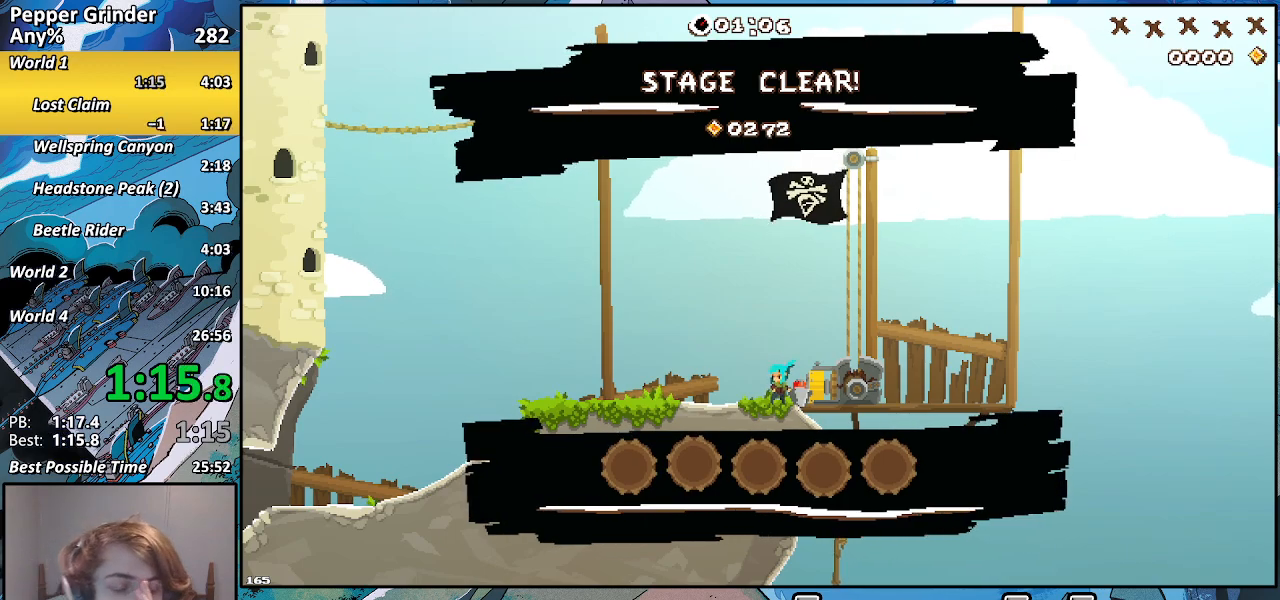
{"buttons": ["R2"], "left_stick": "center", "right_stick": "center", "events": []}
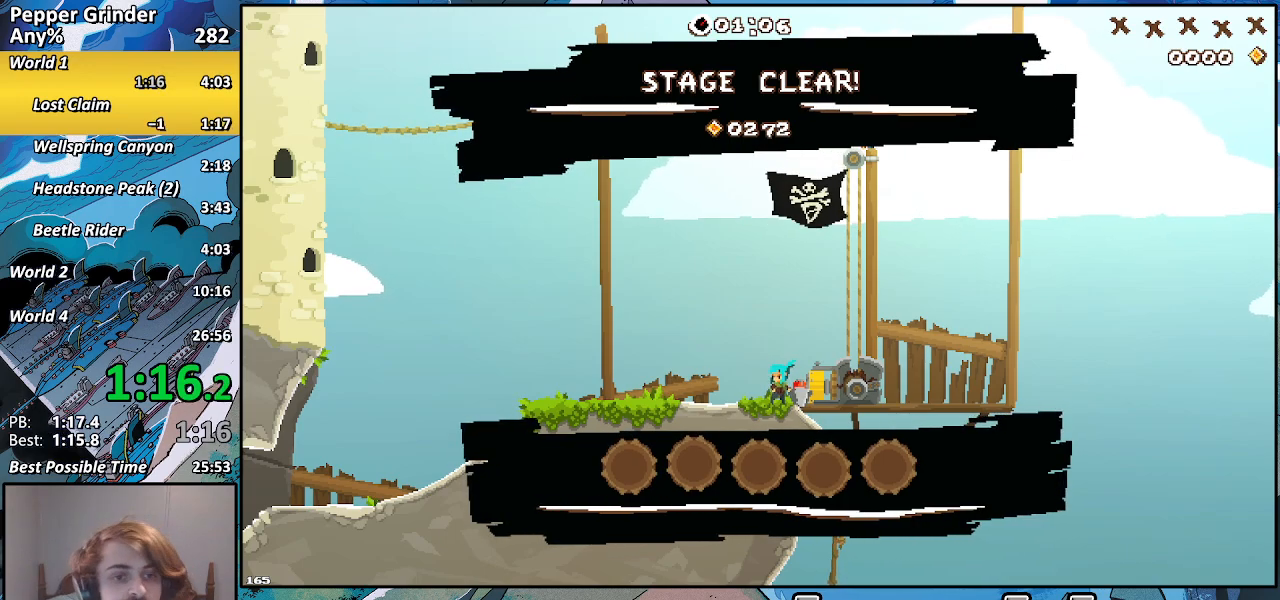
{"buttons": ["R2"], "left_stick": "center", "right_stick": "center", "events": []}
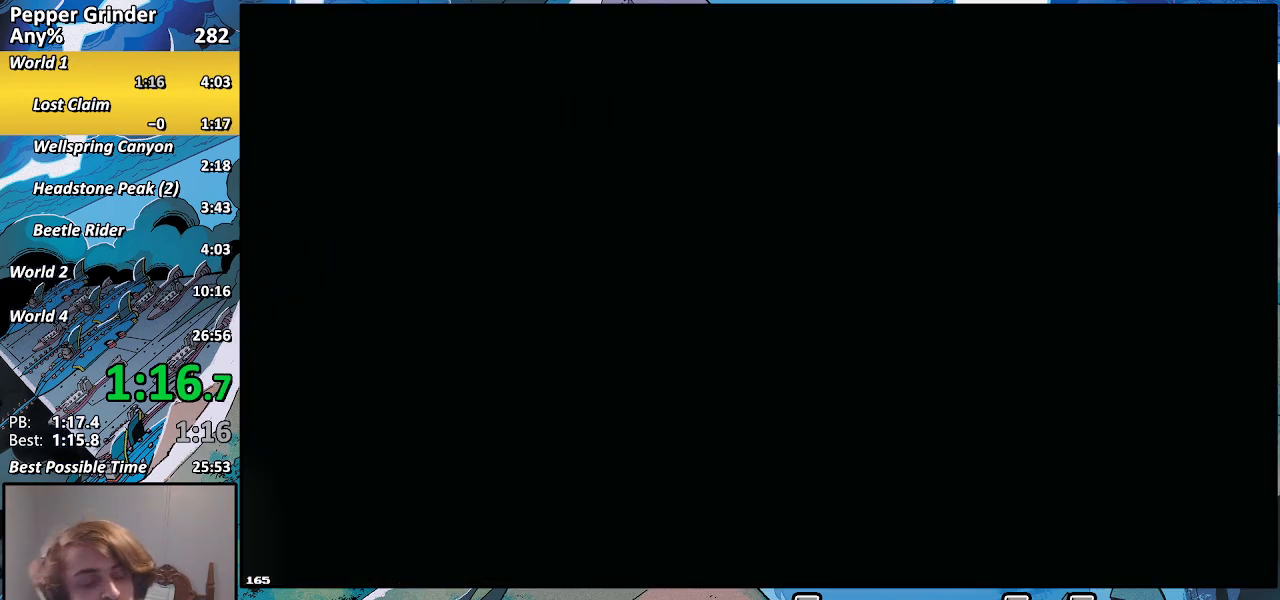
{"buttons": [], "left_stick": "center", "right_stick": "center", "events": [[317, "R2", "up"]]}
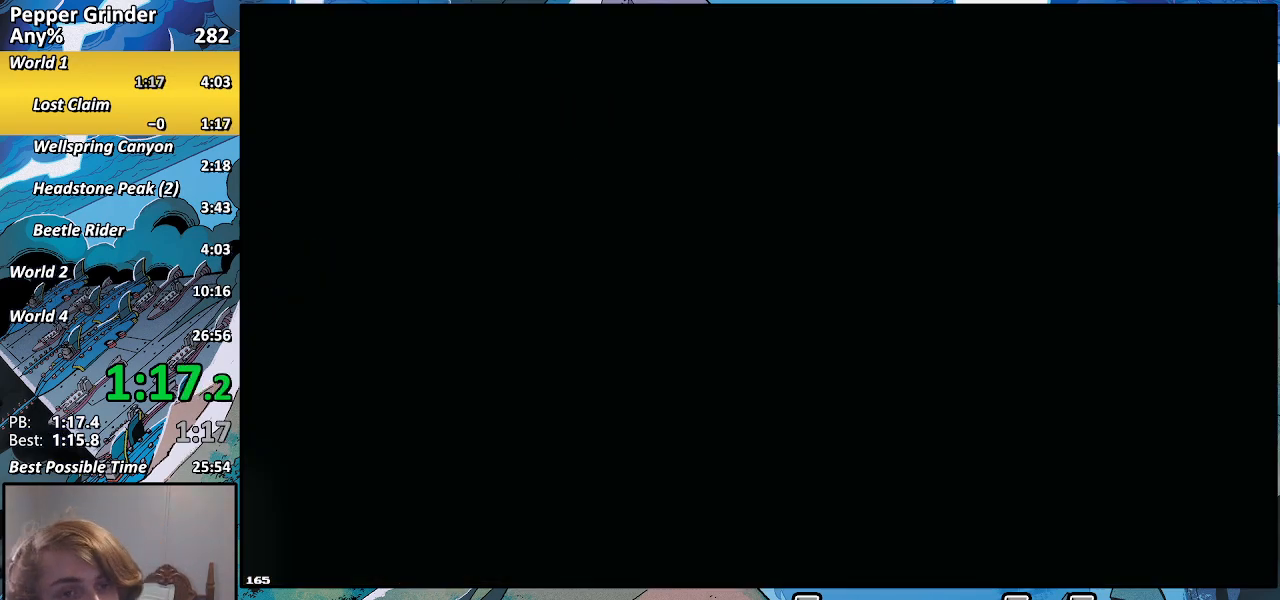
{"buttons": [], "left_stick": "center", "right_stick": "center", "events": []}
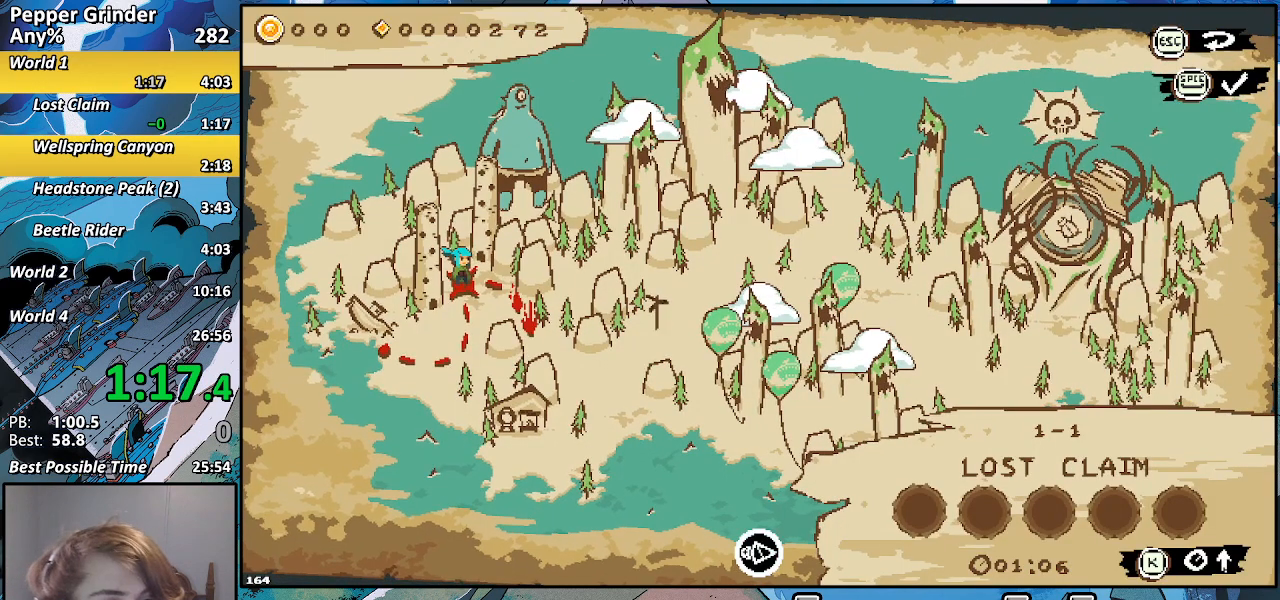
{"buttons": [], "left_stick": "center", "right_stick": "center", "events": []}
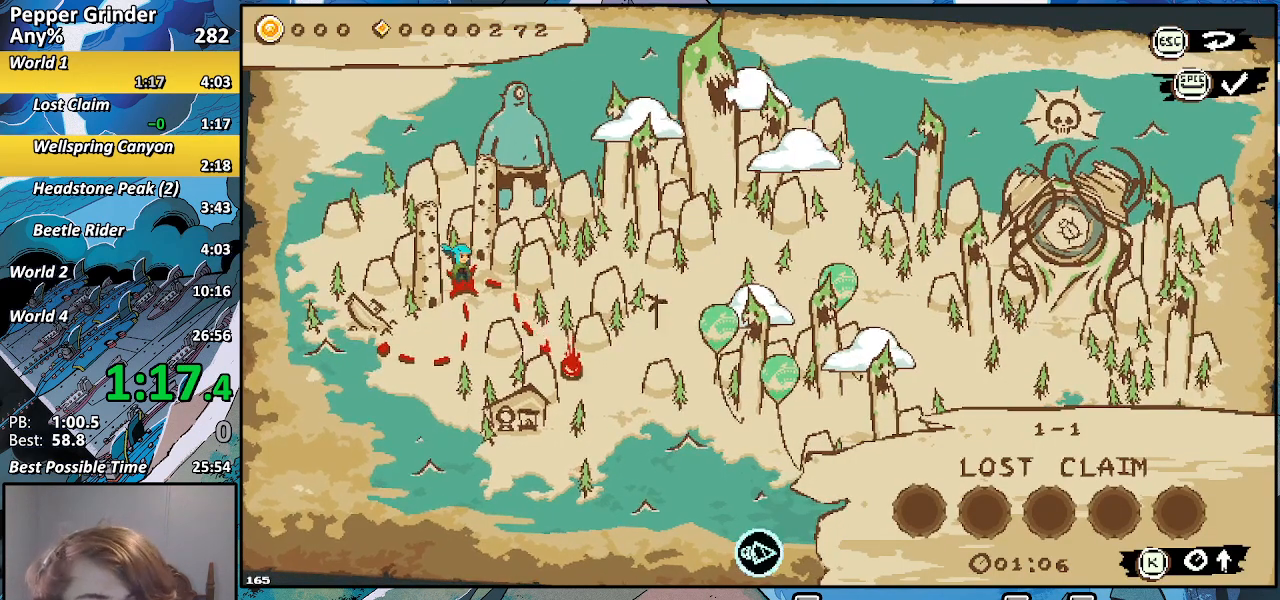
{"buttons": ["DPAD_RIGHT"], "left_stick": "center", "right_stick": "center", "events": [[417, "DPAD_RIGHT", "down"]]}
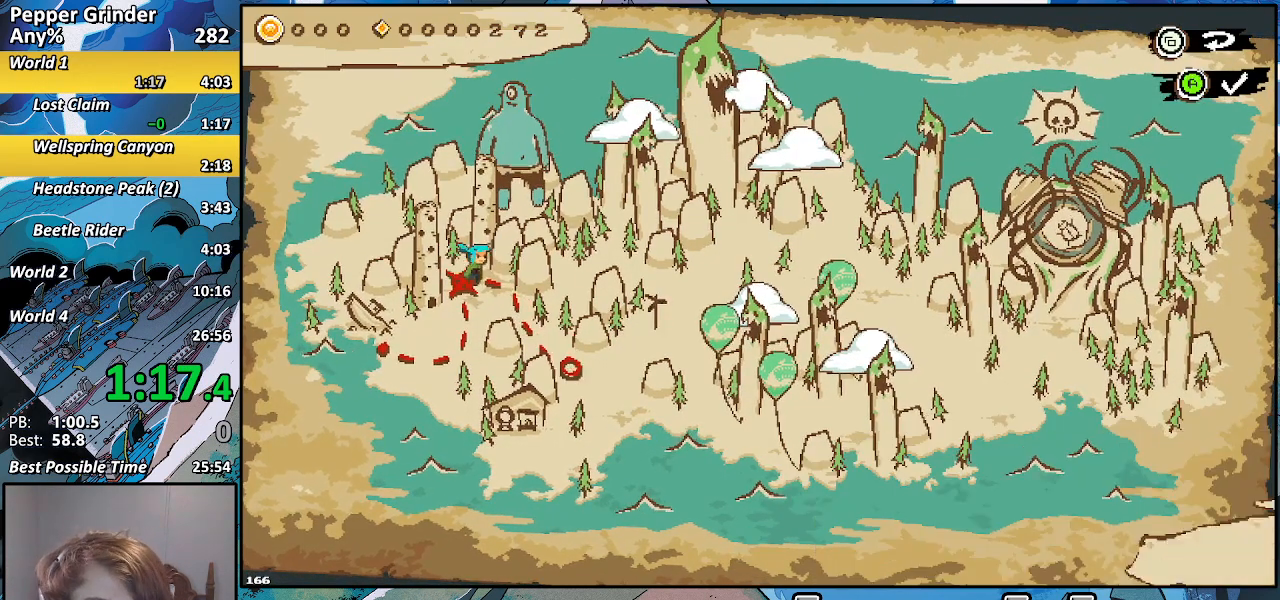
{"buttons": [], "left_stick": "center", "right_stick": "center", "events": [[67, "DPAD_RIGHT", "up"]]}
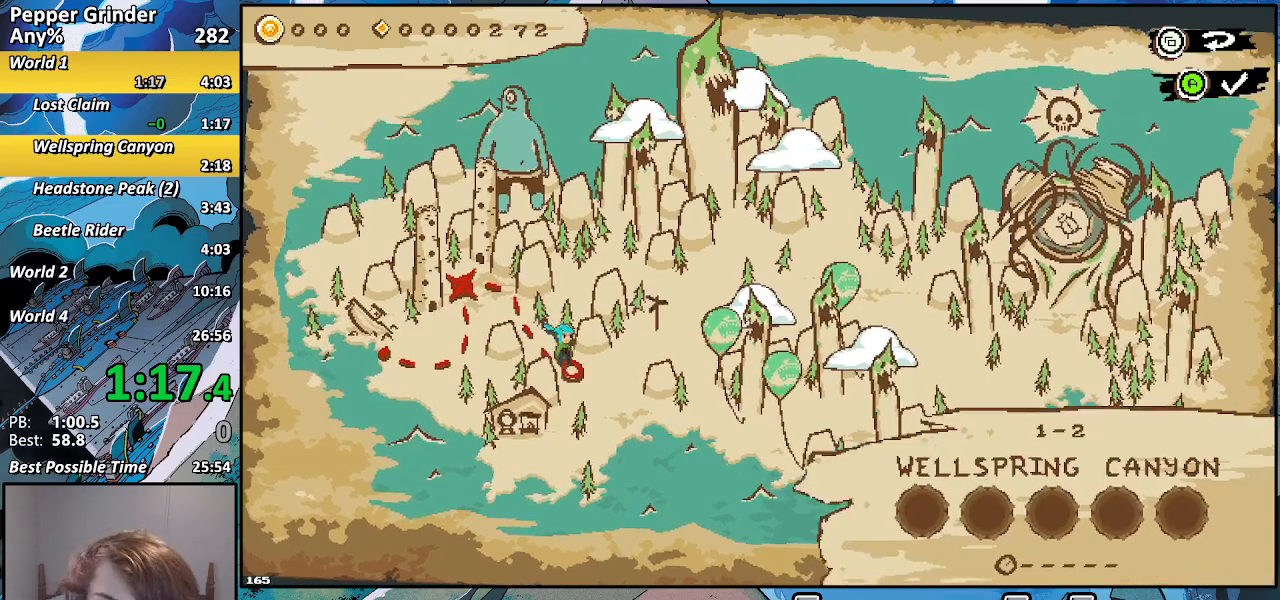
{"buttons": [], "left_stick": "center", "right_stick": "center", "events": []}